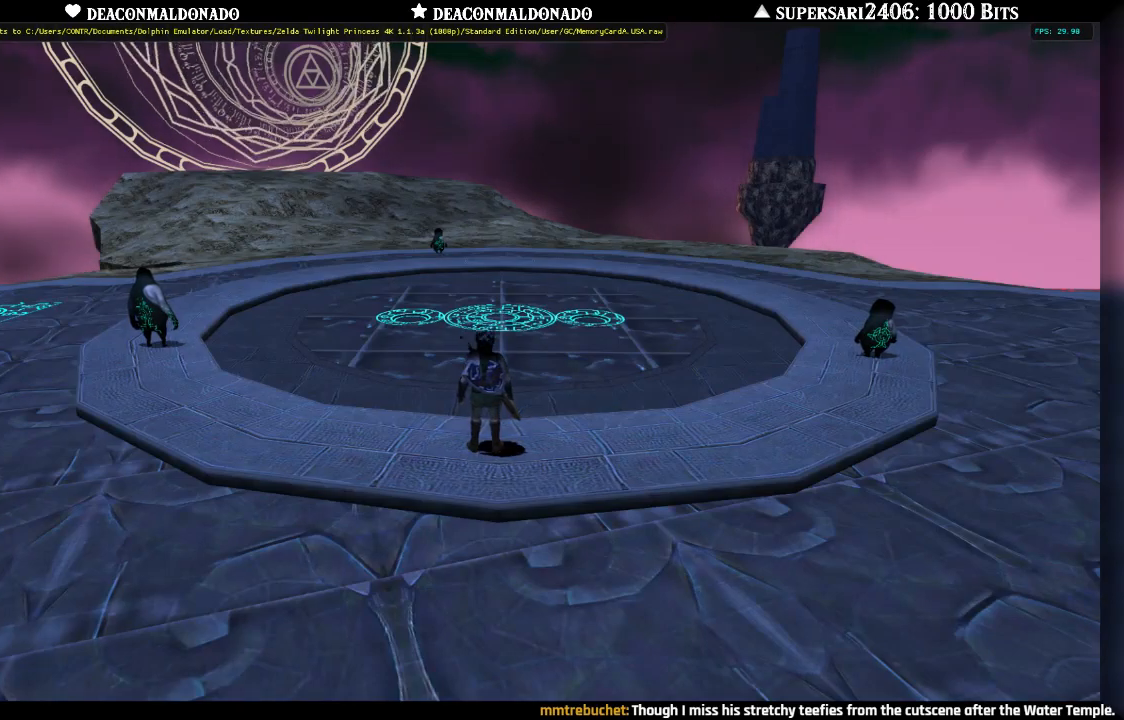
Gameplay with a controller (Nintendo layout); each line is a JSON object with the inputs held at the frame after it. "events" lists button and stick changes between this image and that frame as [ms after this image, input, new state], when the widget could be followed in between. Not read: L3 R3.
{"buttons": ["A"], "left_stick": "up", "right_stick": "center", "events": [[100, "A", "up"], [183, "A", "down"], [250, "A", "up"], [333, "A", "down"], [433, "A", "up"], [500, "A", "down"]]}
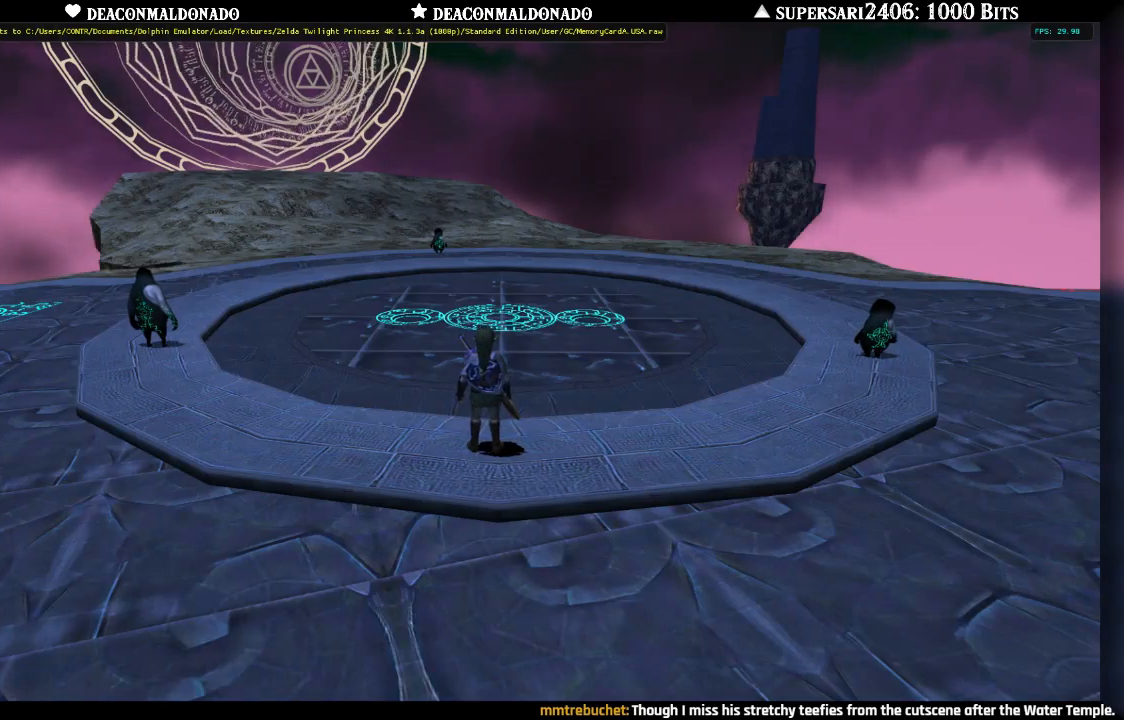
{"buttons": [], "left_stick": "up", "right_stick": "center", "events": [[83, "A", "up"], [183, "A", "down"], [267, "A", "up"], [350, "A", "down"], [467, "A", "up"]]}
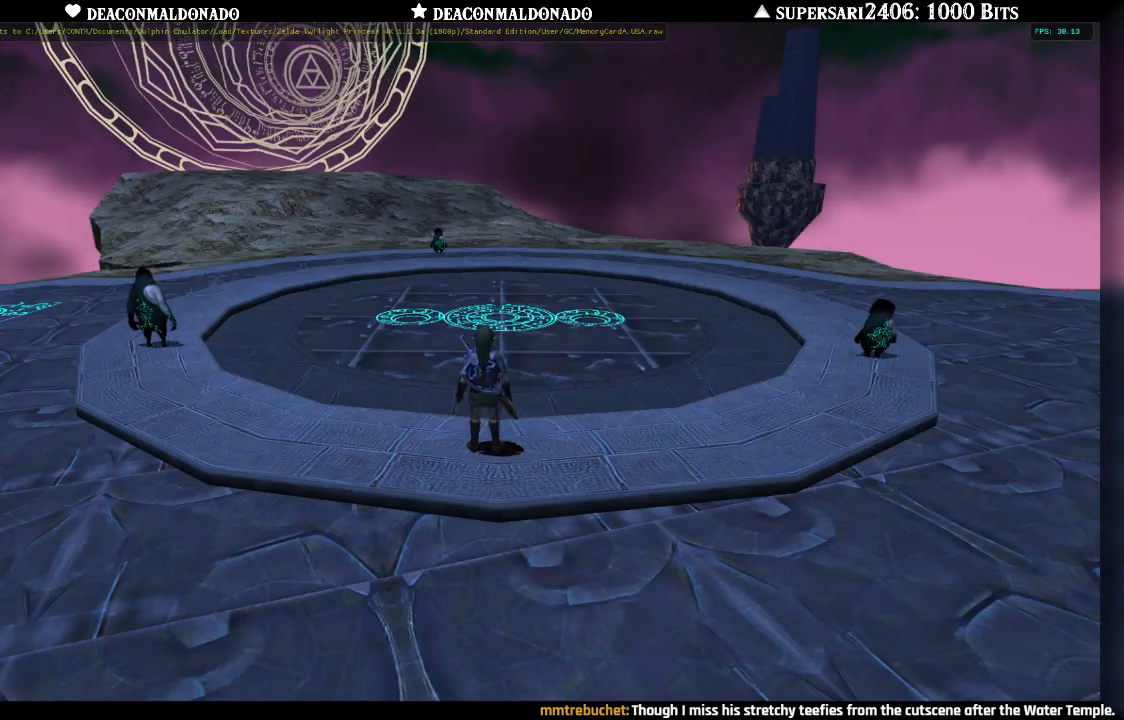
{"buttons": ["A"], "left_stick": "up", "right_stick": "center", "events": [[33, "A", "down"], [133, "A", "up"], [200, "A", "down"], [317, "A", "up"], [433, "A", "down"]]}
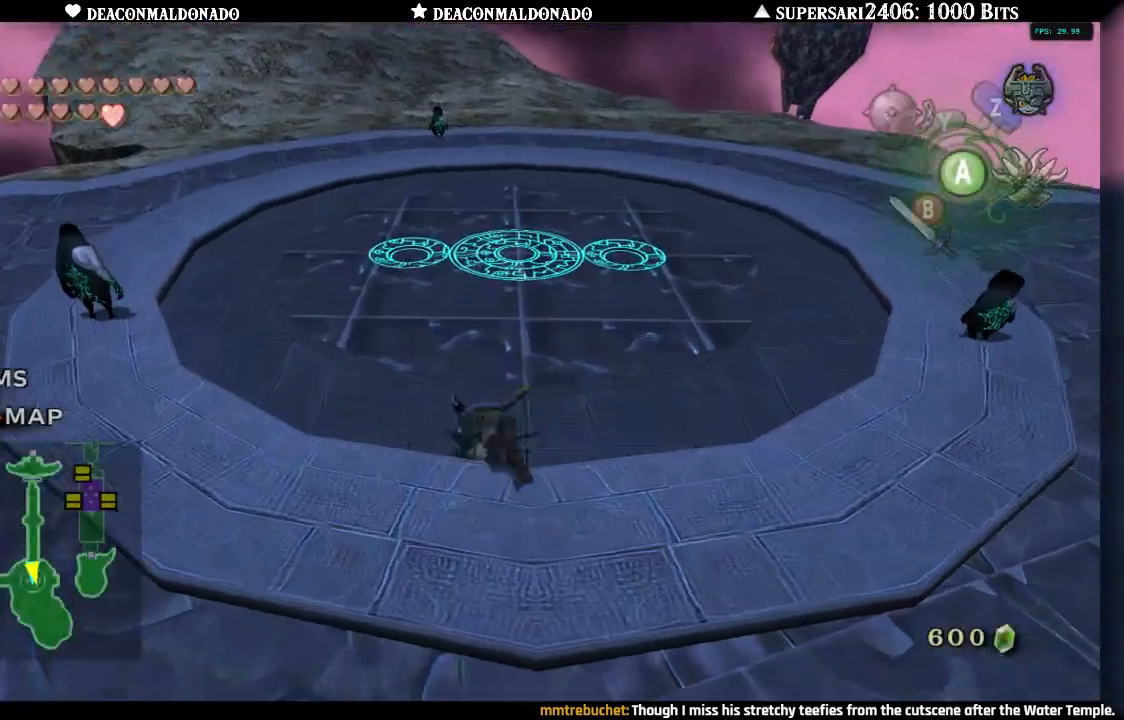
{"buttons": ["A"], "left_stick": "up", "right_stick": "center", "events": [[17, "A", "up"], [100, "A", "down"], [183, "A", "up"], [283, "A", "down"], [350, "A", "up"], [433, "A", "down"]]}
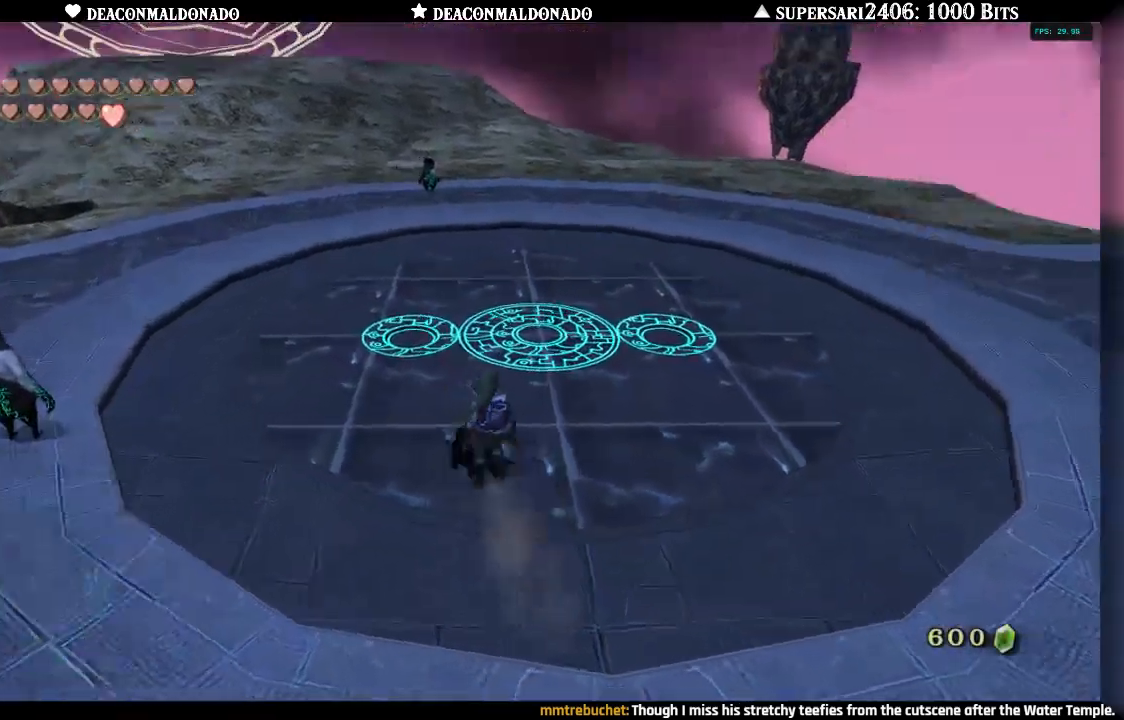
{"buttons": [], "left_stick": "center", "right_stick": "center", "events": [[17, "A", "up"], [83, "A", "down"], [183, "A", "up"], [283, "left_stick", "center"]]}
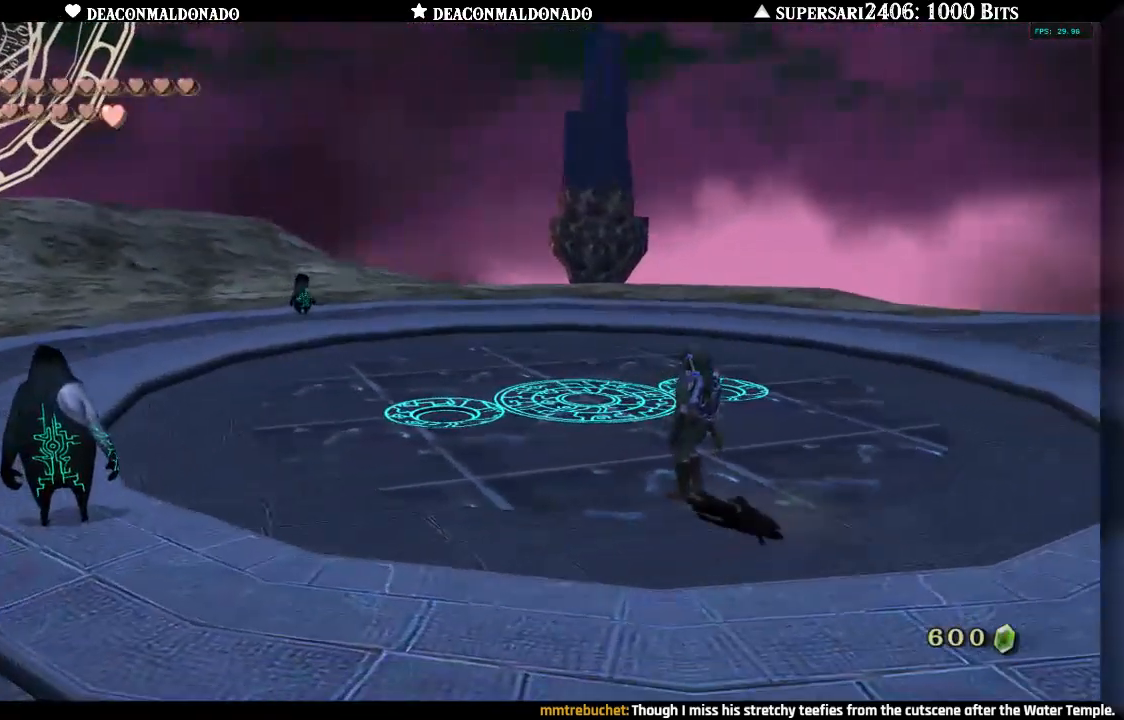
{"buttons": [], "left_stick": "center", "right_stick": "center", "events": []}
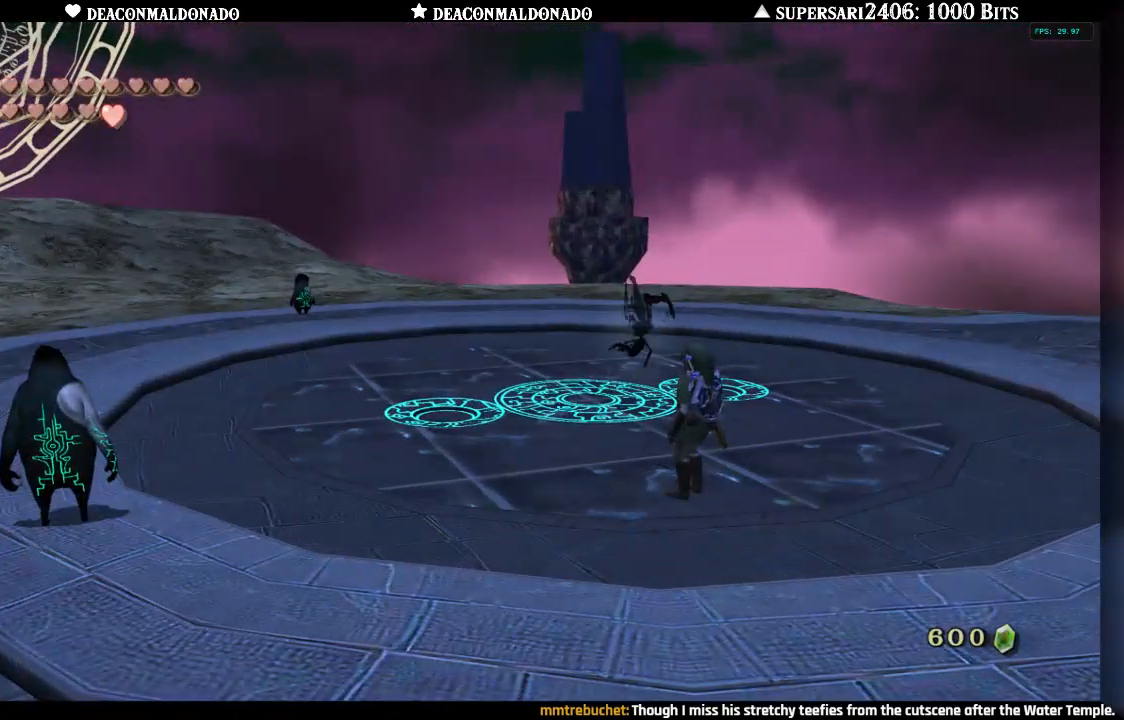
{"buttons": [], "left_stick": "center", "right_stick": "center", "events": []}
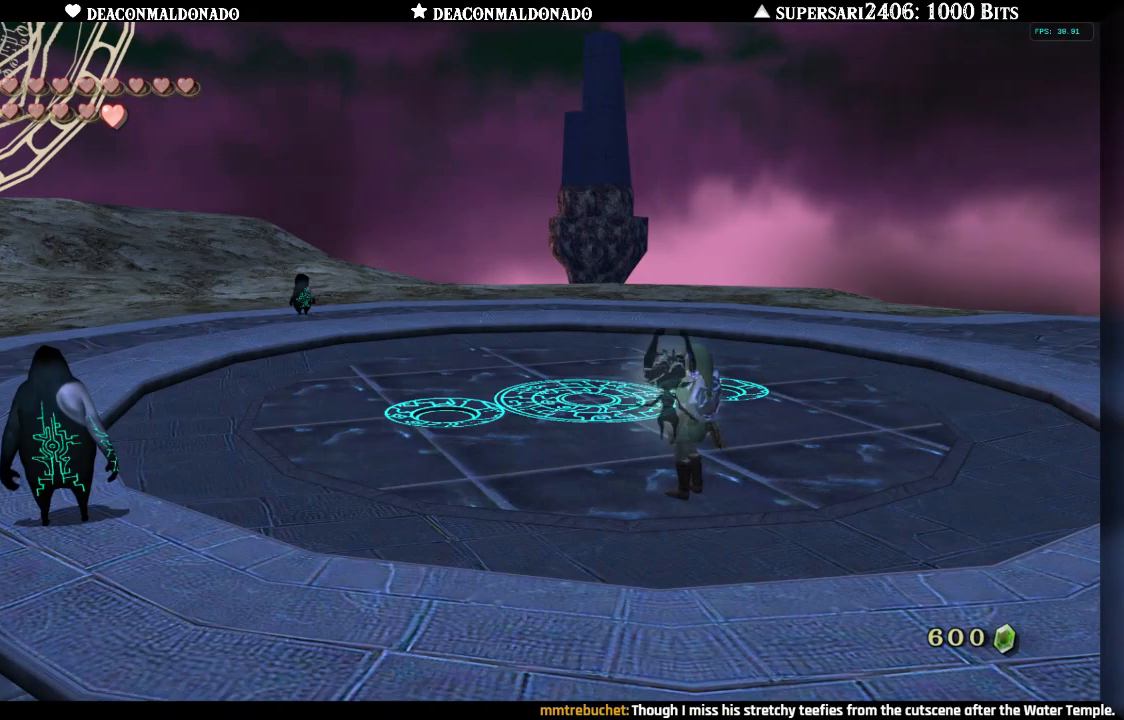
{"buttons": [], "left_stick": "center", "right_stick": "center", "events": []}
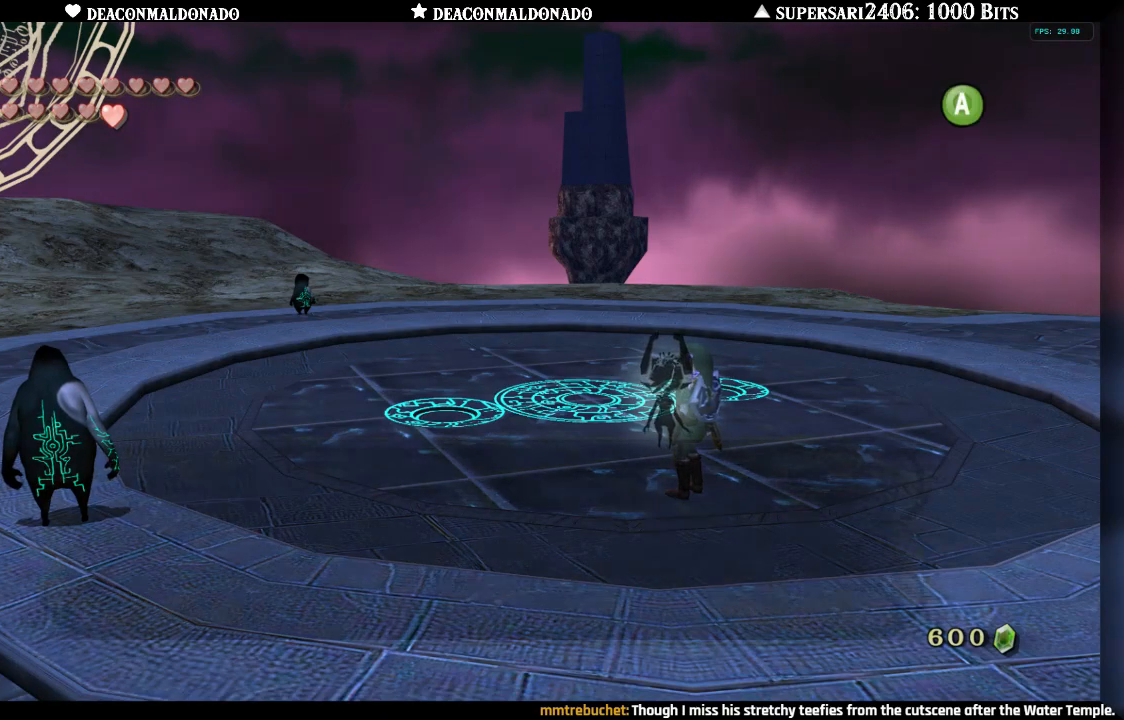
{"buttons": [], "left_stick": "center", "right_stick": "center", "events": []}
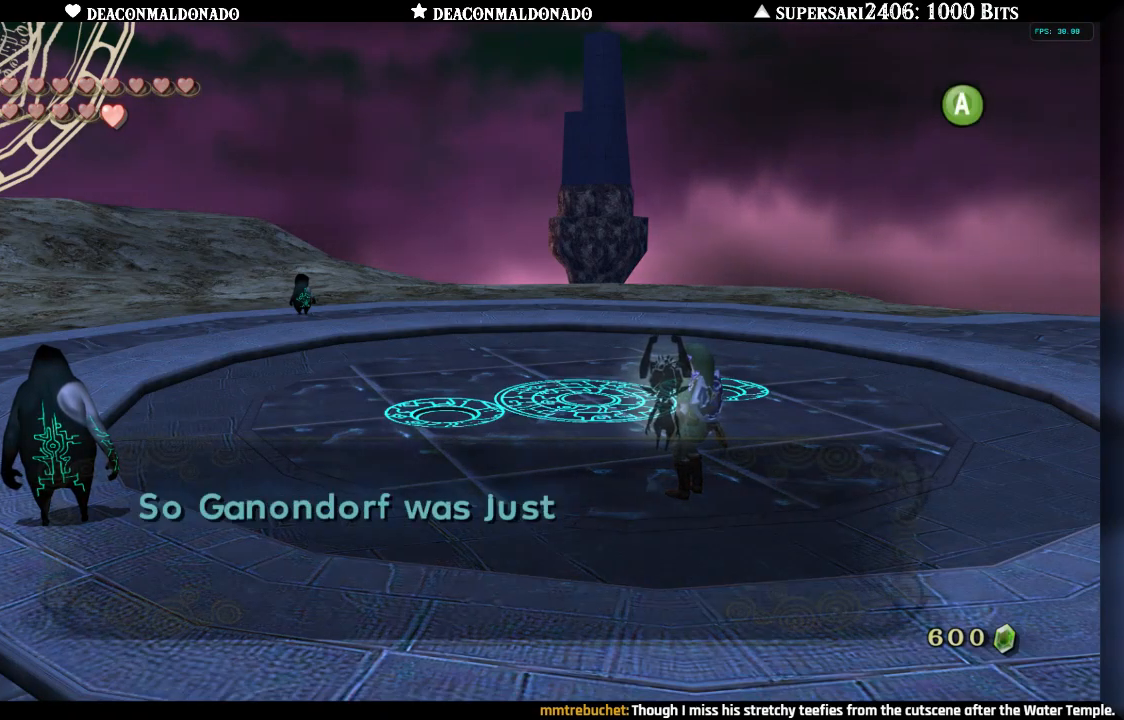
{"buttons": [], "left_stick": "center", "right_stick": "center", "events": []}
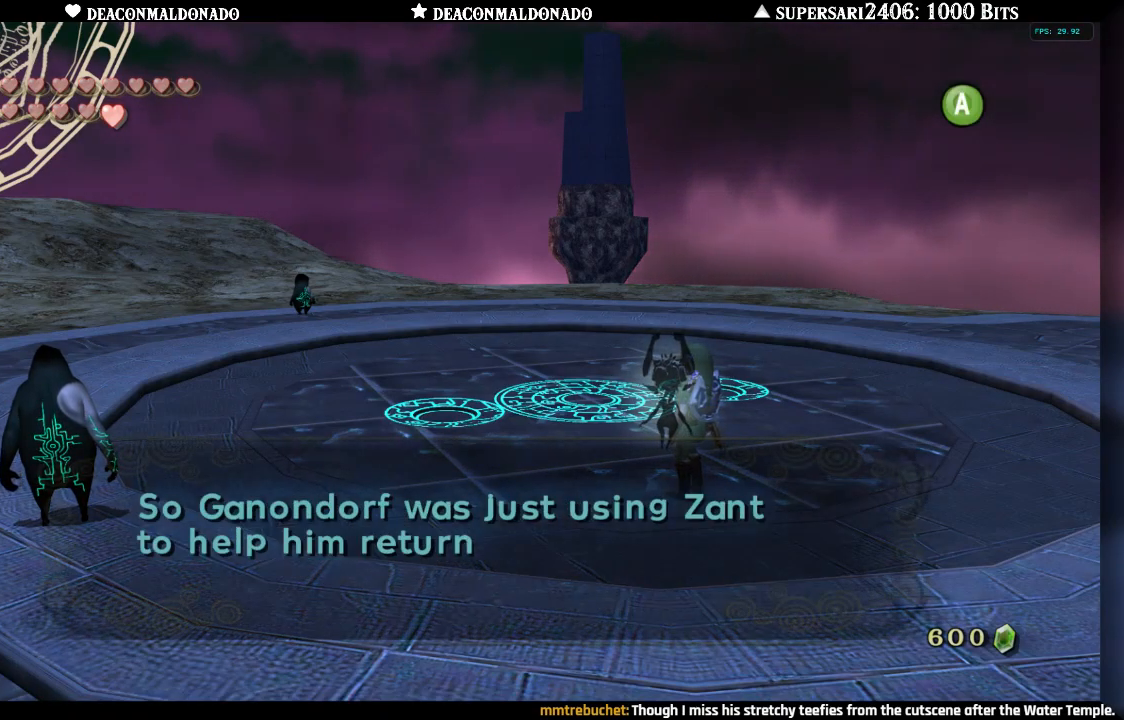
{"buttons": [], "left_stick": "center", "right_stick": "center", "events": []}
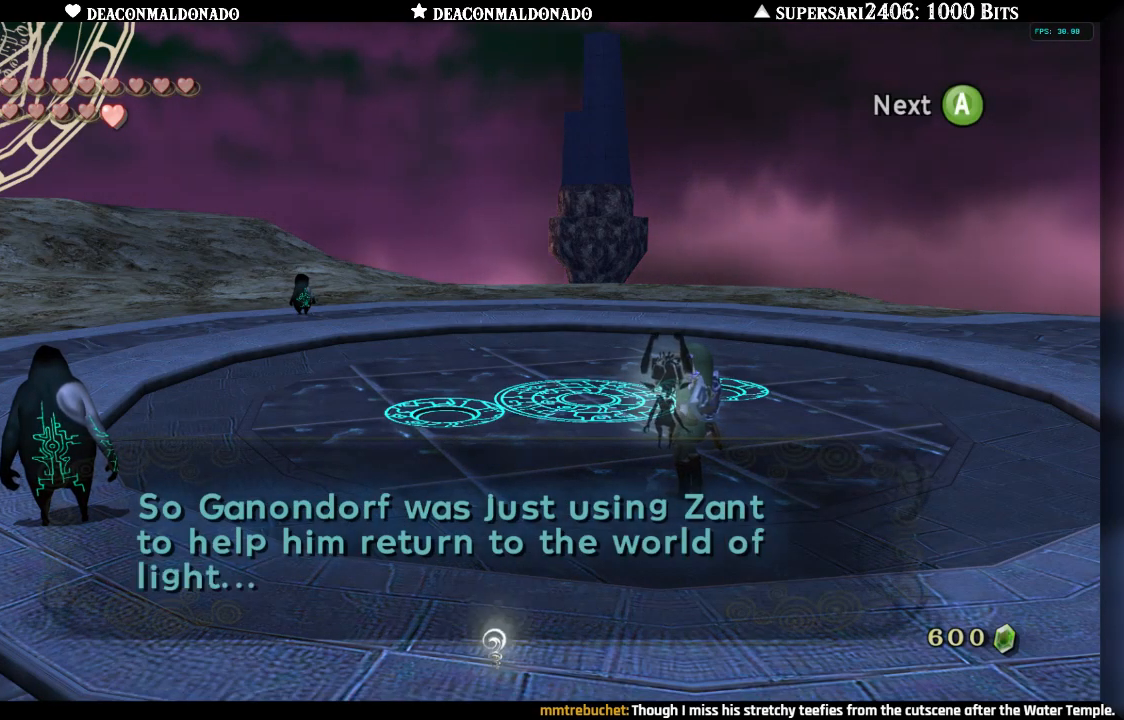
{"buttons": [], "left_stick": "center", "right_stick": "center", "events": []}
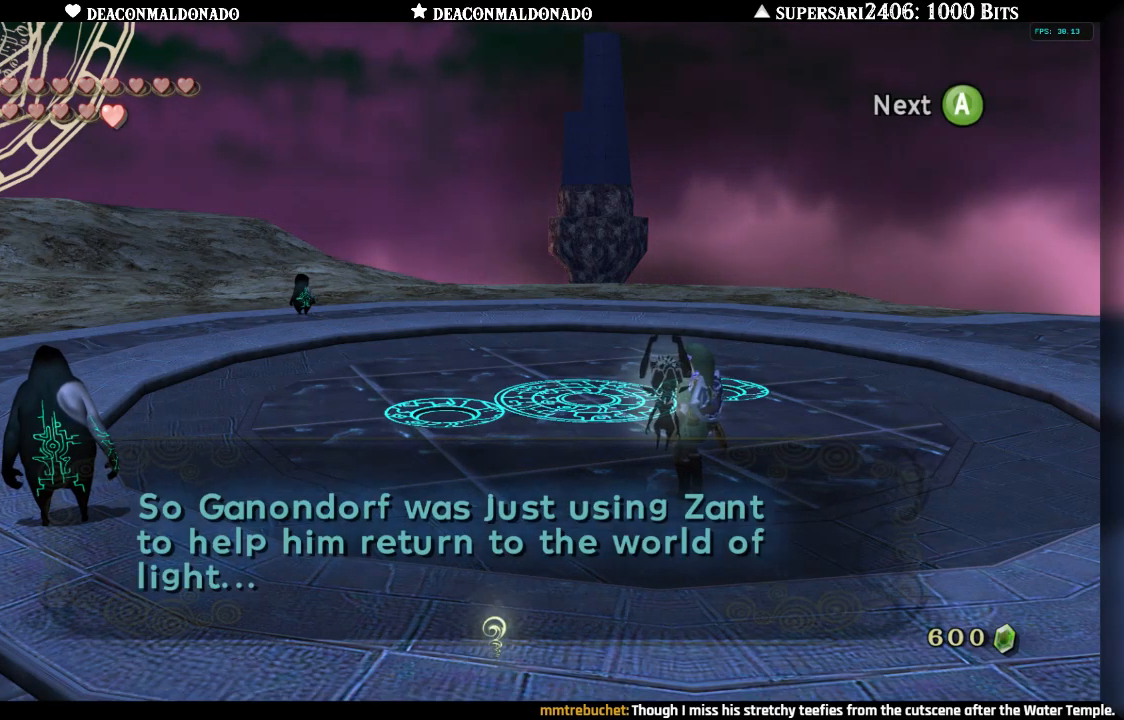
{"buttons": [], "left_stick": "center", "right_stick": "center", "events": []}
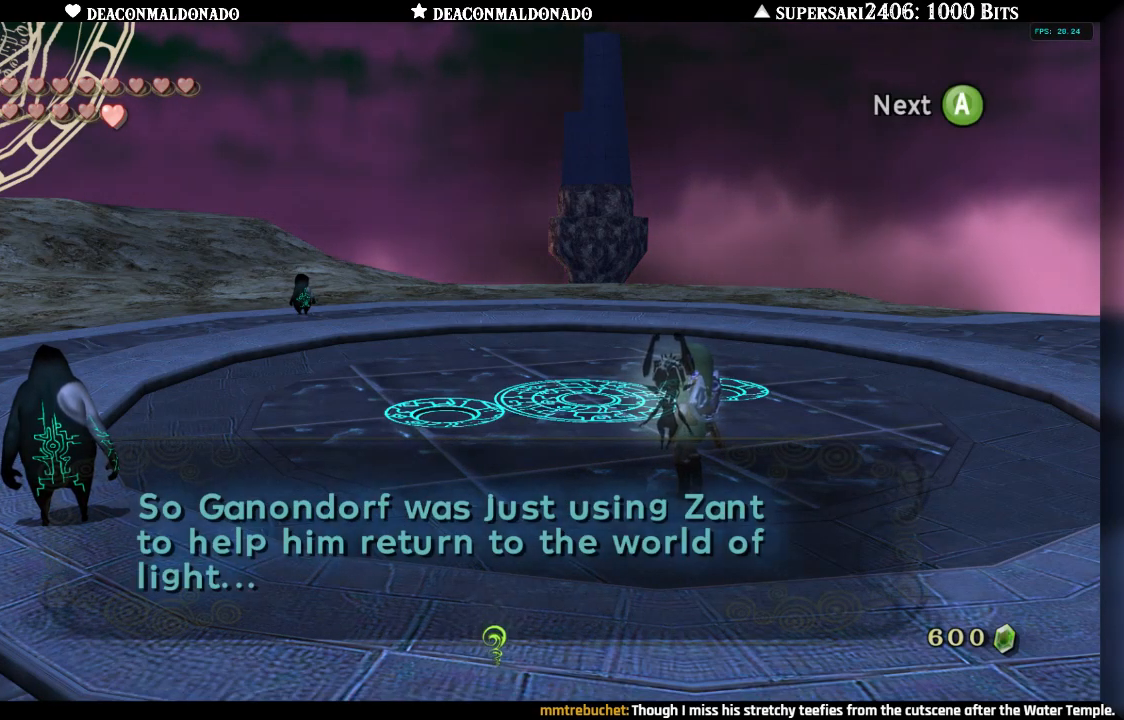
{"buttons": [], "left_stick": "center", "right_stick": "center", "events": []}
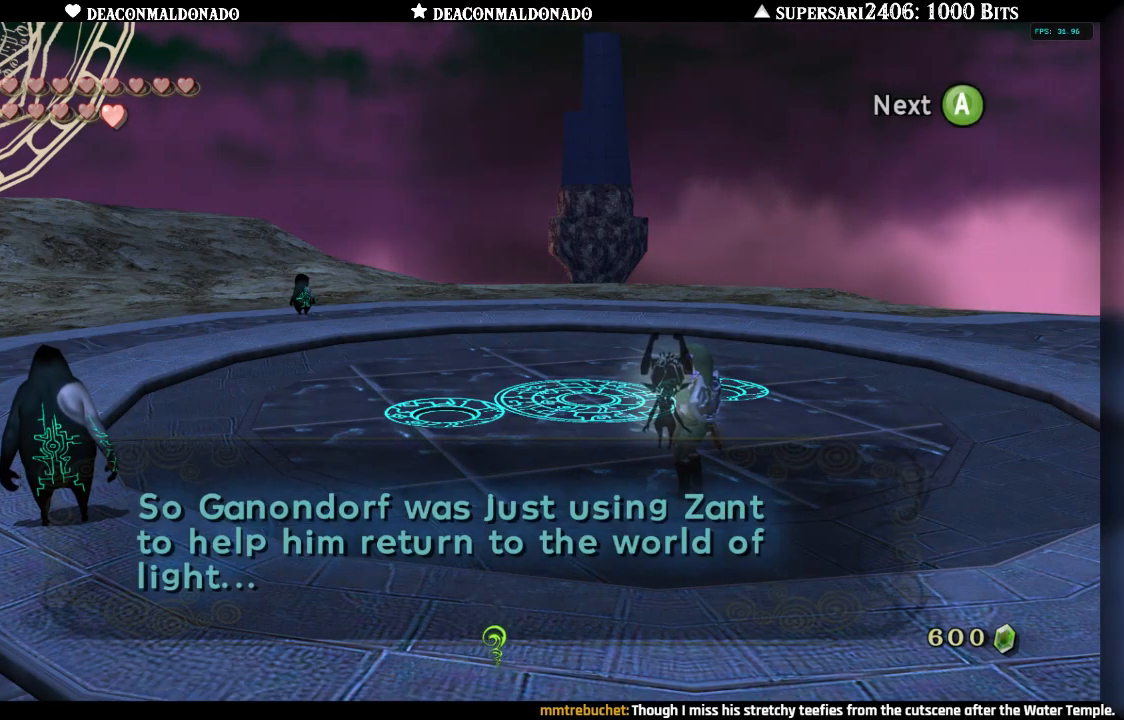
{"buttons": [], "left_stick": "center", "right_stick": "center", "events": [[283, "A", "down"], [400, "A", "up"]]}
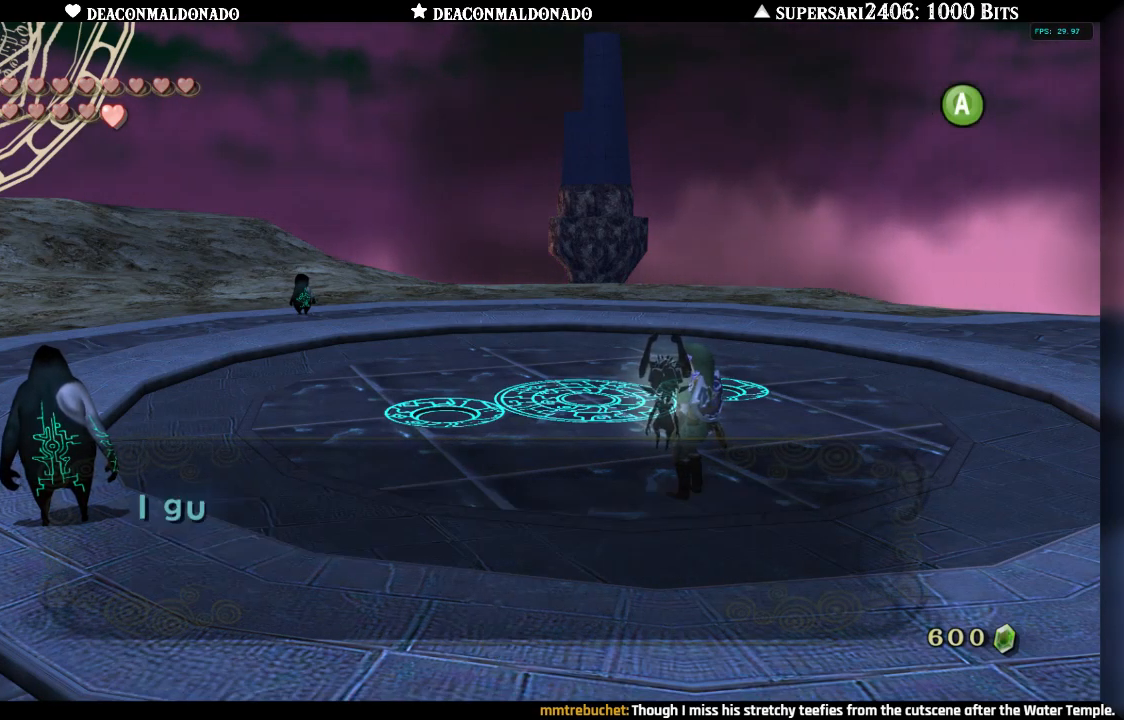
{"buttons": [], "left_stick": "center", "right_stick": "center", "events": []}
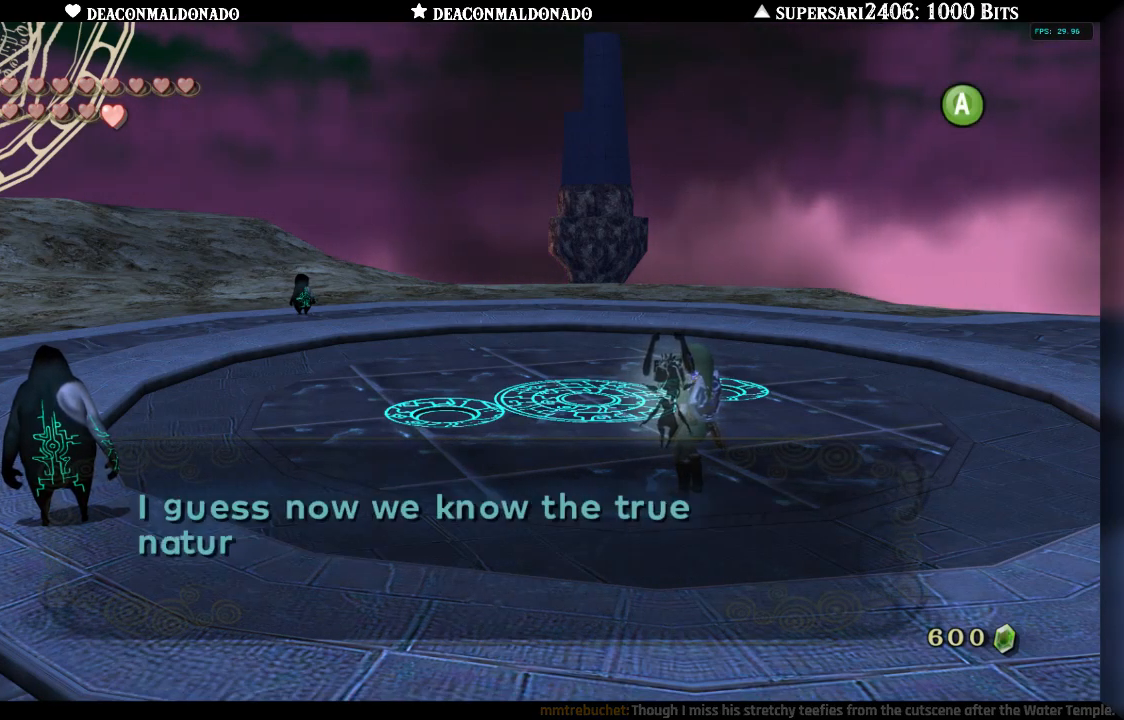
{"buttons": [], "left_stick": "center", "right_stick": "center", "events": []}
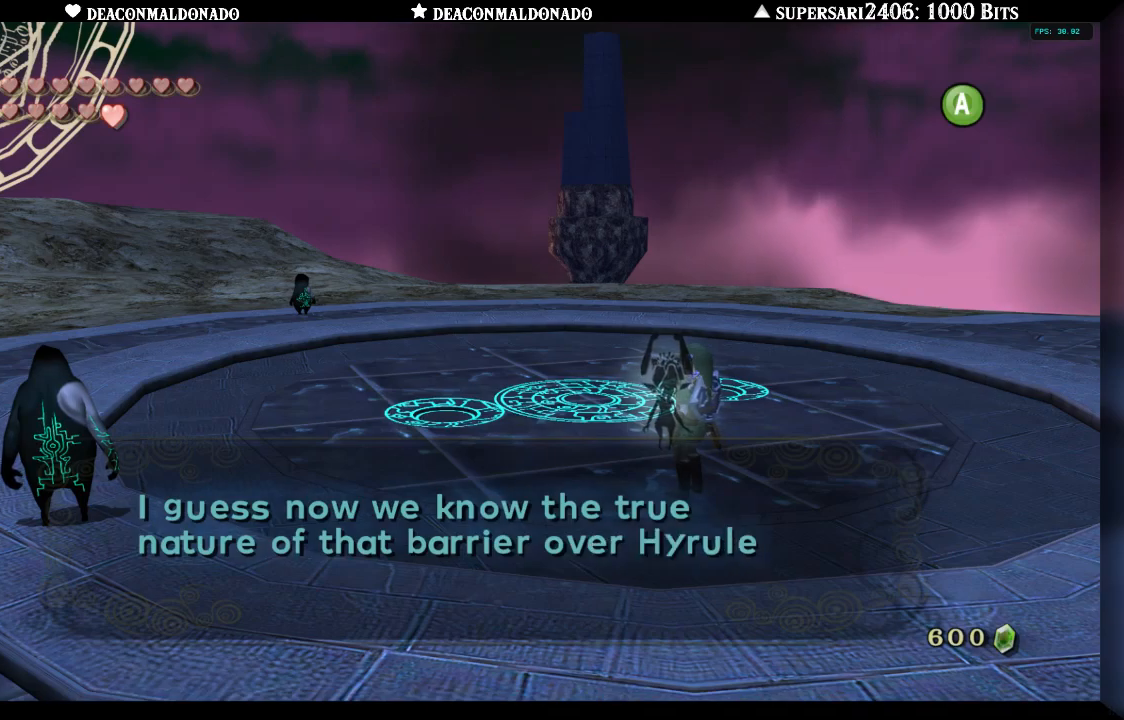
{"buttons": [], "left_stick": "center", "right_stick": "center", "events": []}
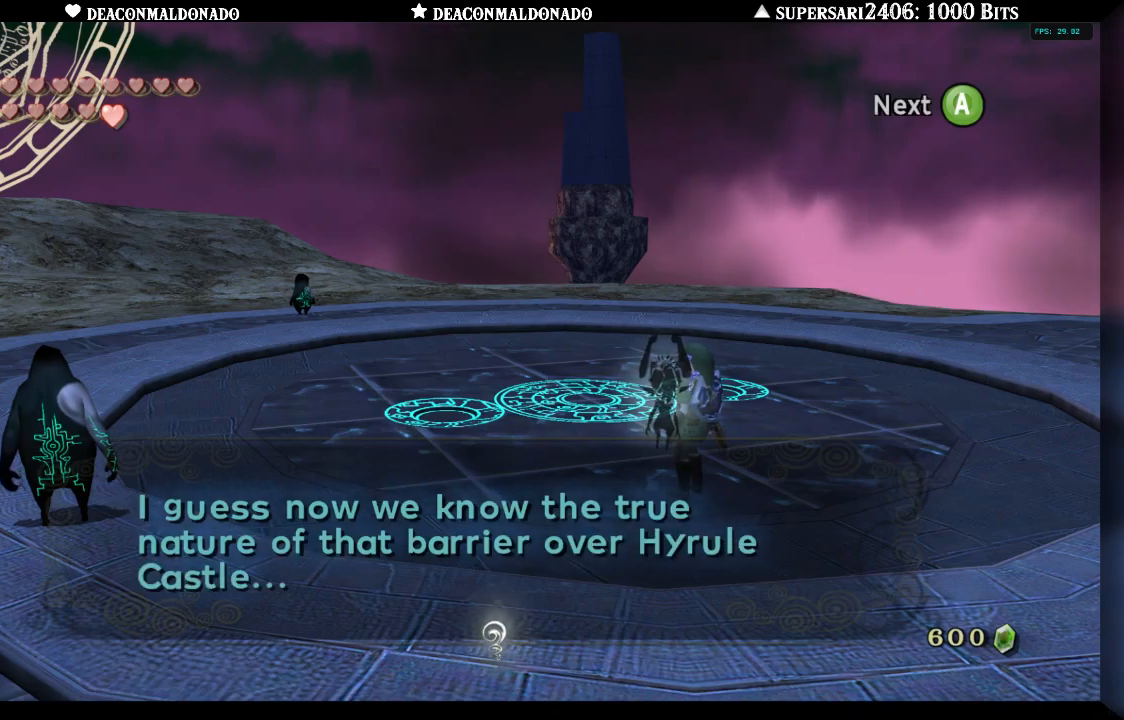
{"buttons": [], "left_stick": "center", "right_stick": "center", "events": []}
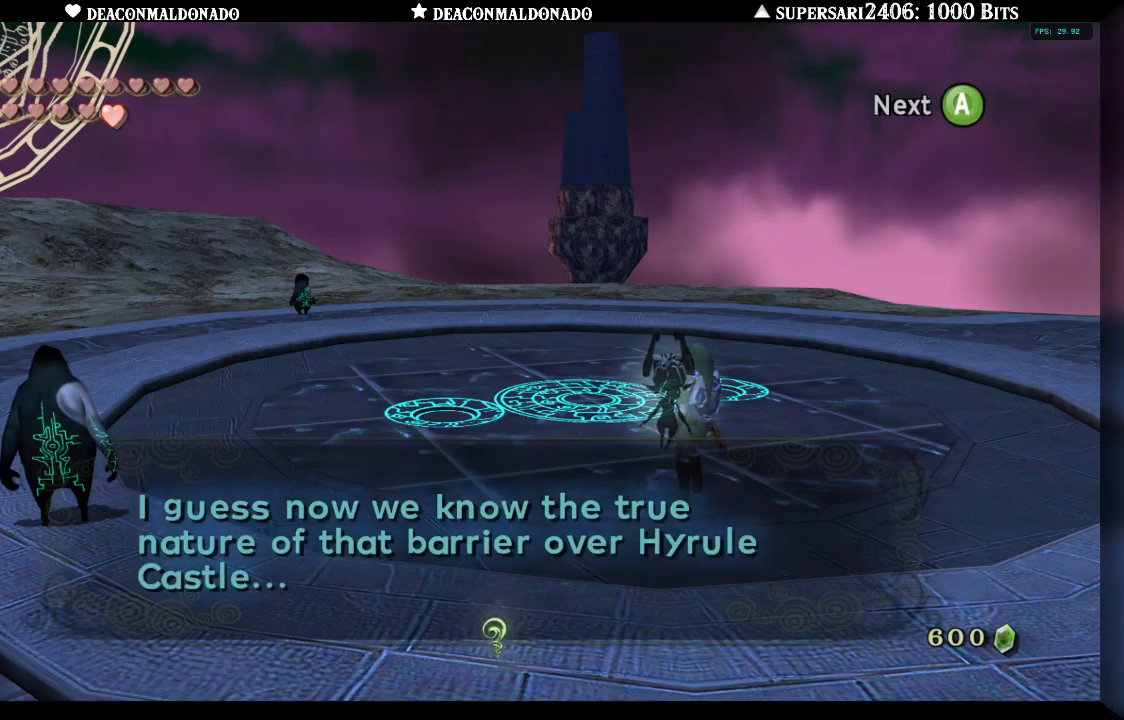
{"buttons": [], "left_stick": "center", "right_stick": "center", "events": []}
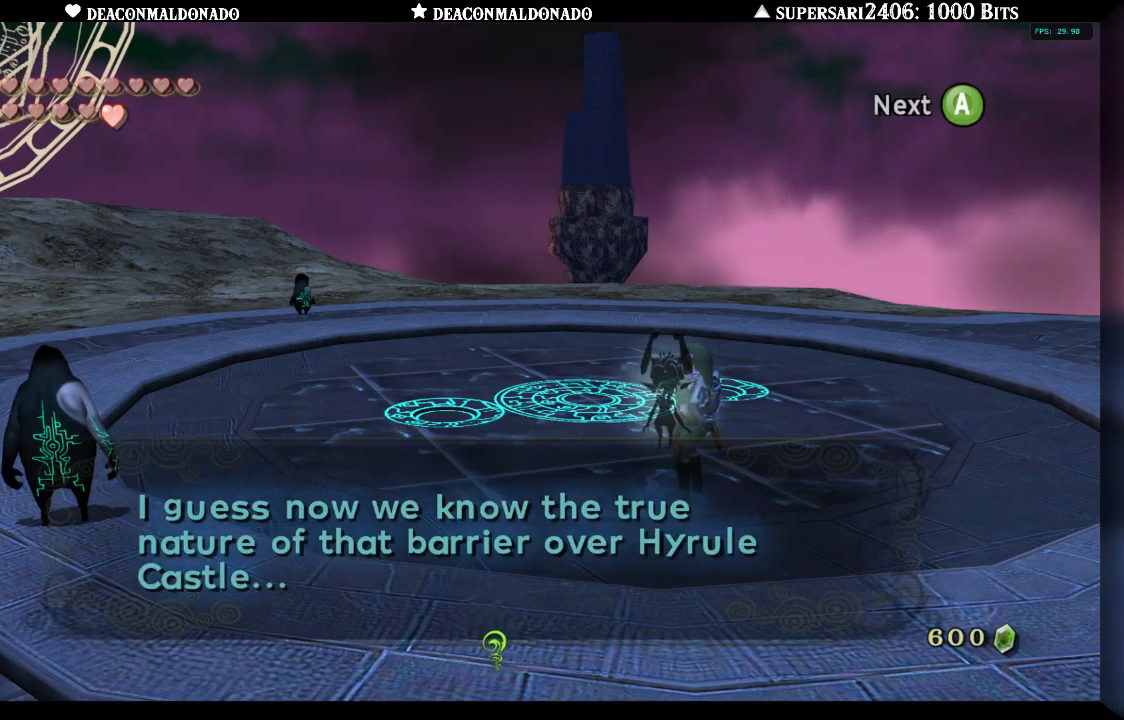
{"buttons": [], "left_stick": "center", "right_stick": "center", "events": []}
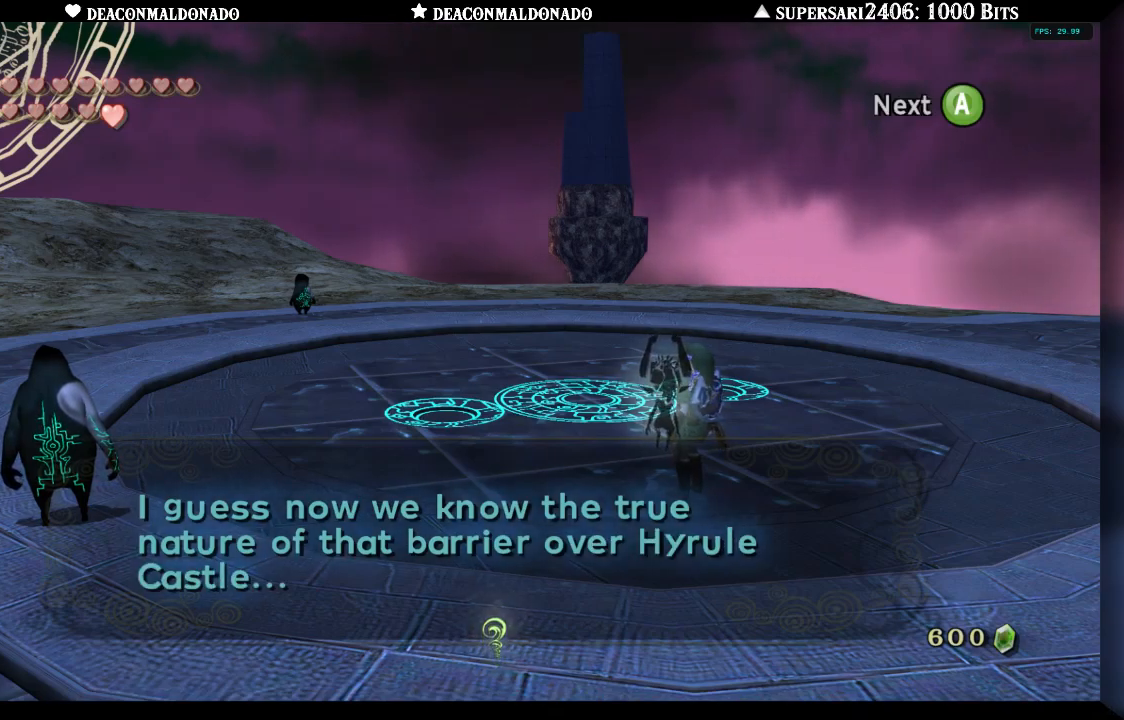
{"buttons": [], "left_stick": "center", "right_stick": "center", "events": []}
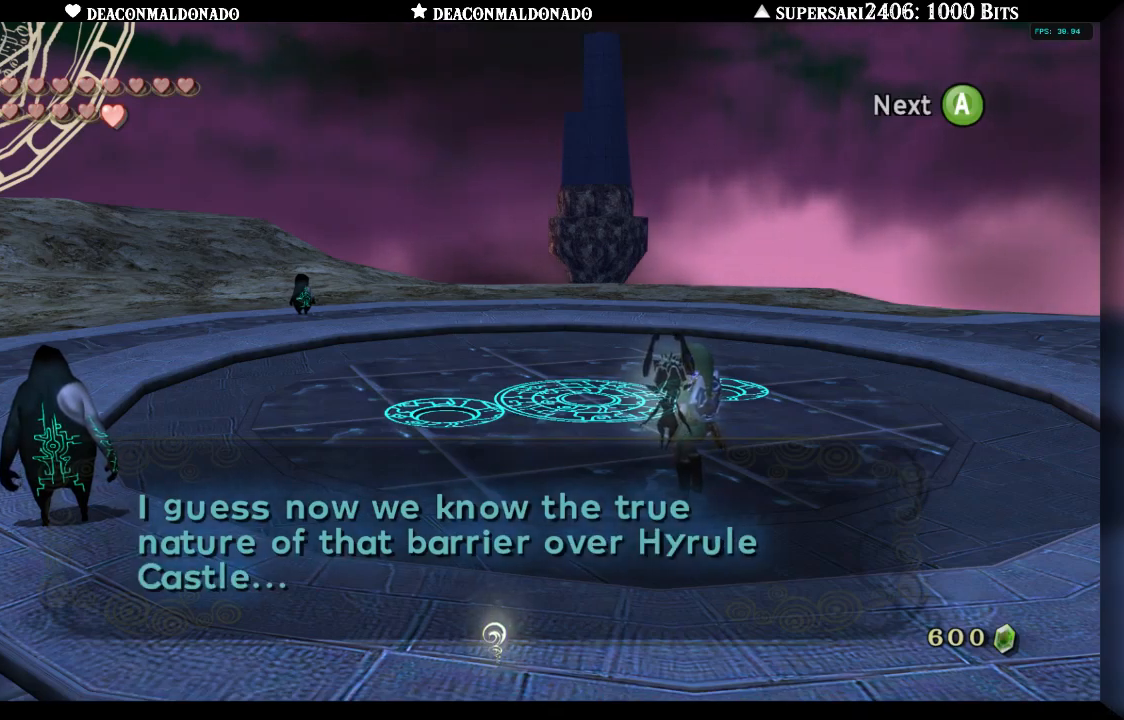
{"buttons": [], "left_stick": "center", "right_stick": "center", "events": []}
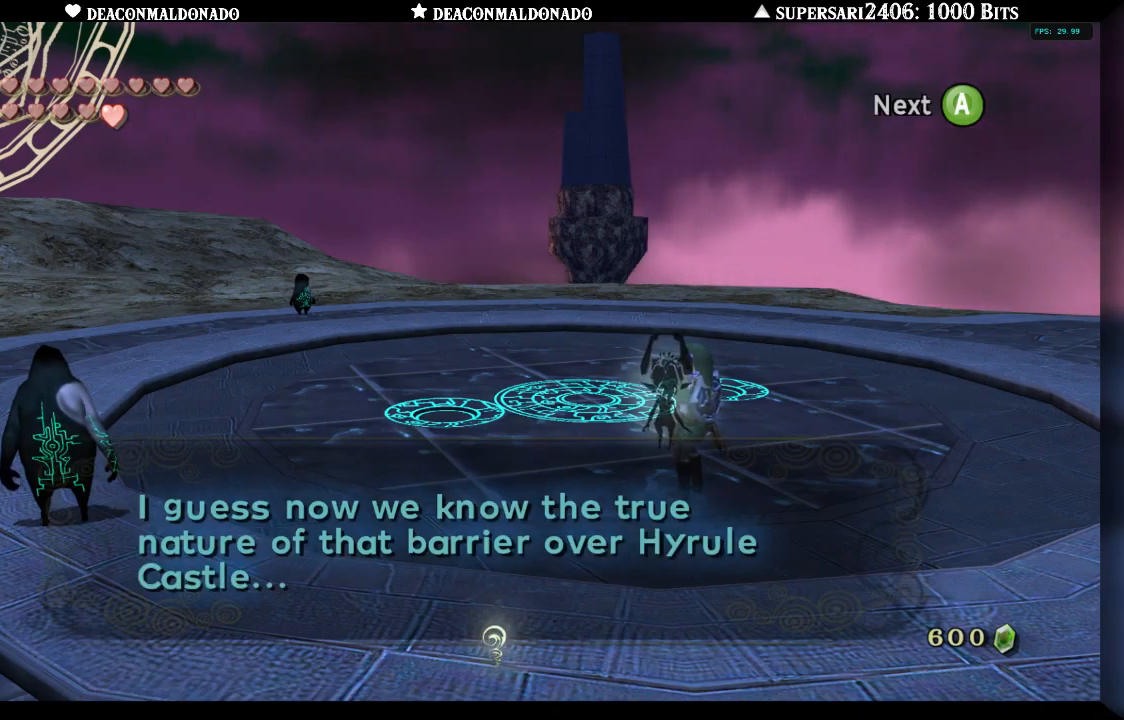
{"buttons": [], "left_stick": "center", "right_stick": "center", "events": []}
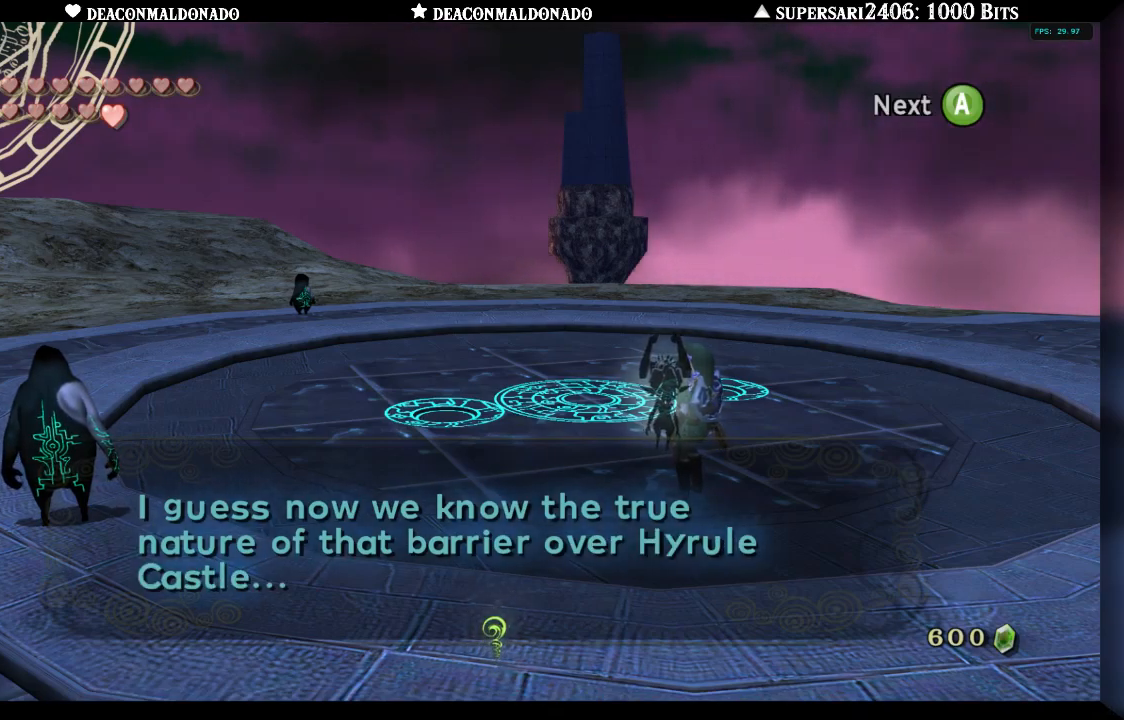
{"buttons": [], "left_stick": "center", "right_stick": "center", "events": [[300, "A", "down"], [433, "A", "up"]]}
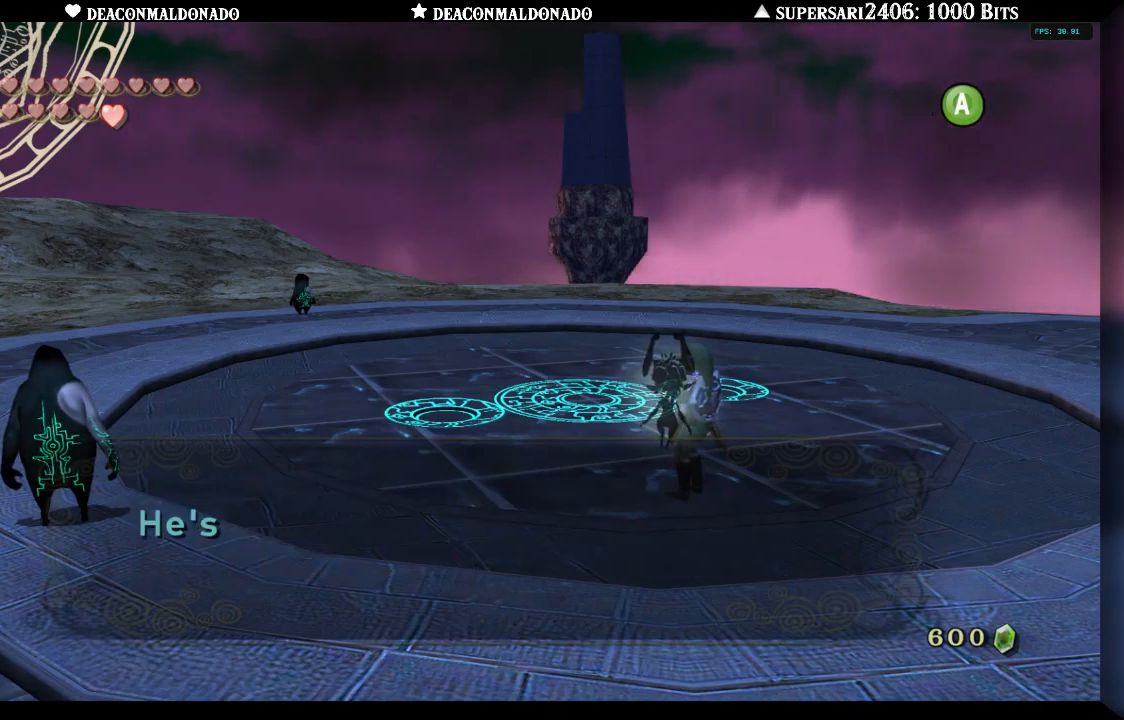
{"buttons": [], "left_stick": "center", "right_stick": "center", "events": []}
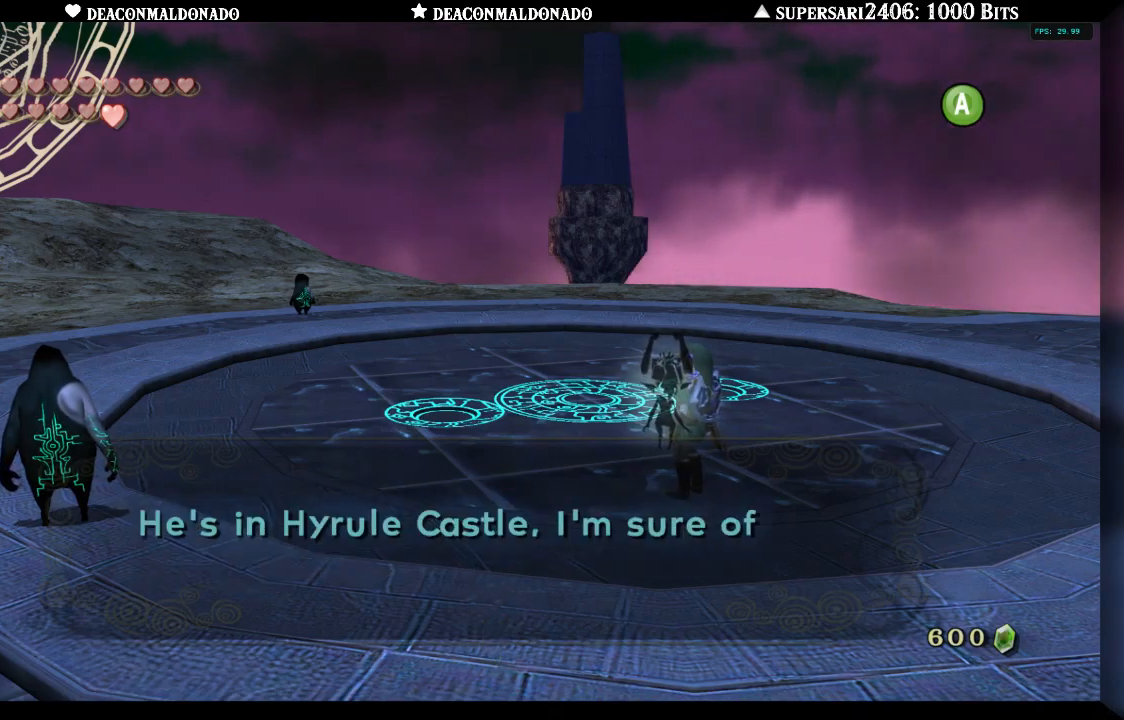
{"buttons": [], "left_stick": "center", "right_stick": "center", "events": []}
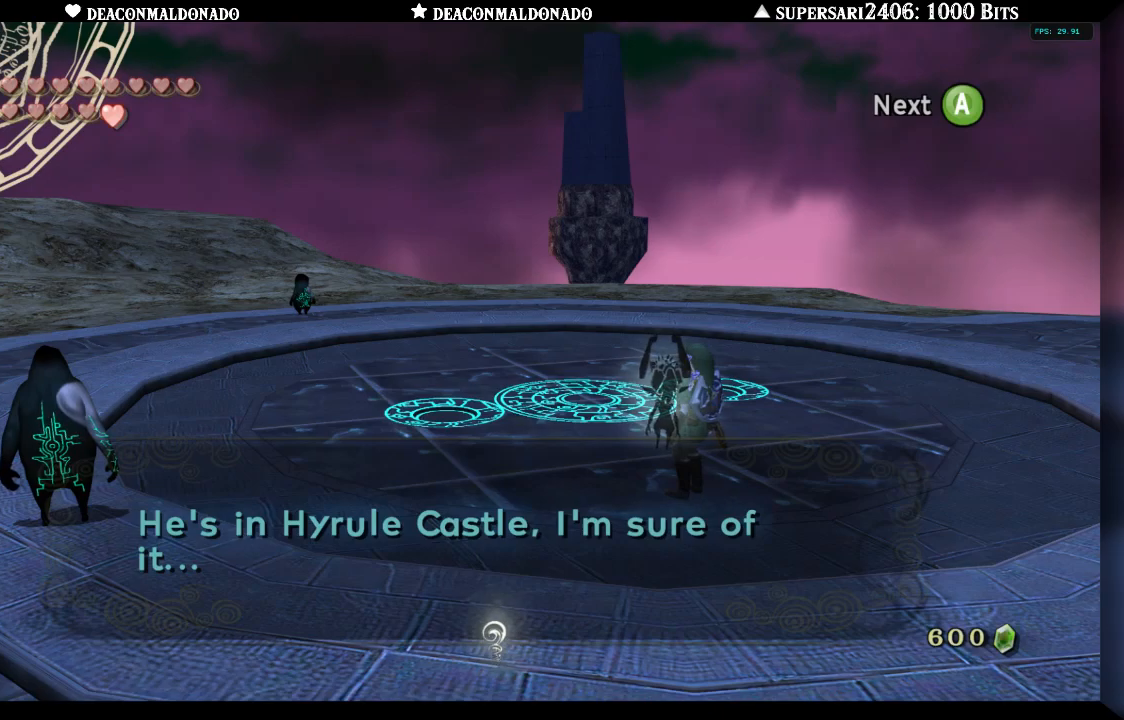
{"buttons": [], "left_stick": "center", "right_stick": "center", "events": []}
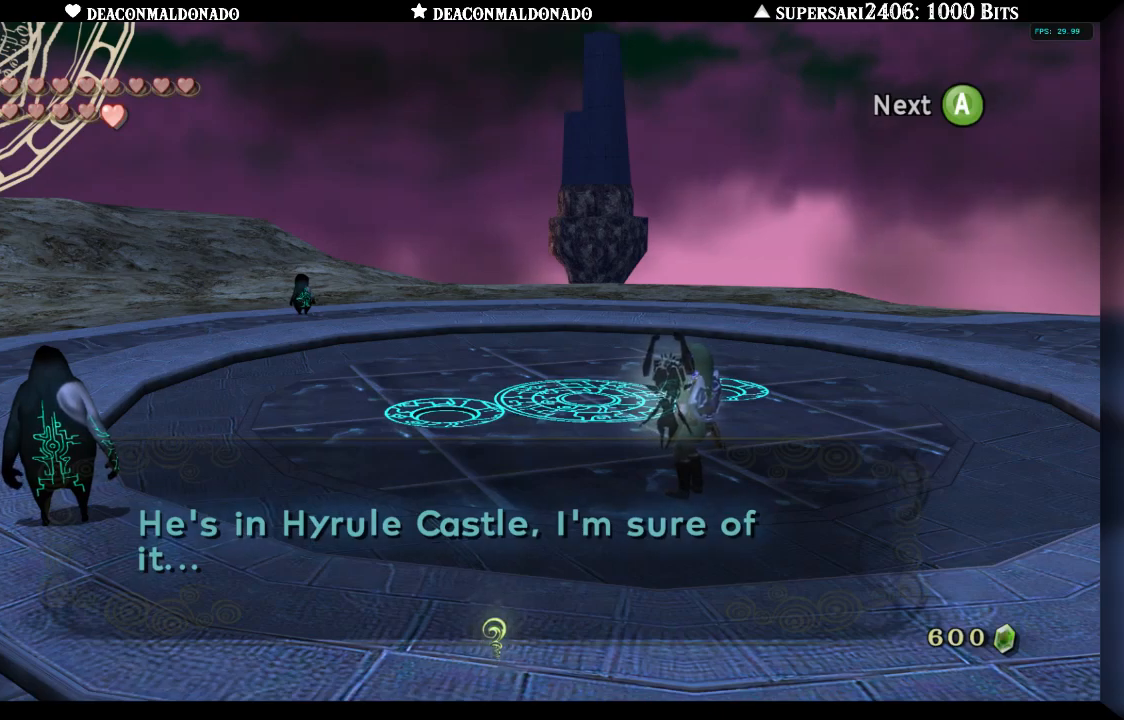
{"buttons": [], "left_stick": "center", "right_stick": "center", "events": [[33, "A", "down"], [133, "A", "up"]]}